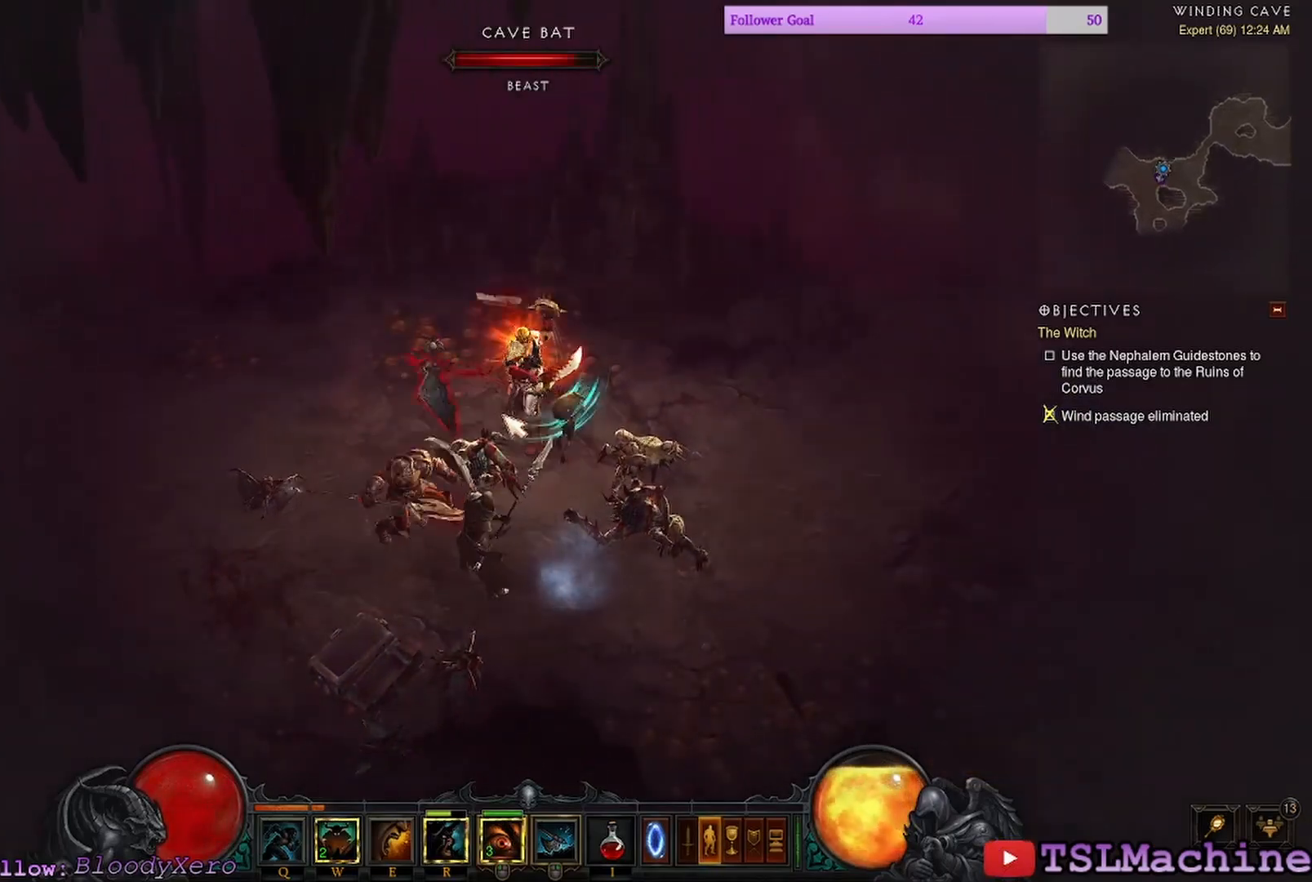
Gameplay with keyboard and mouse; each line is a JSON object with the keys and mouse buttons held at the frame after it. "events" lists presses ("down") and releases ("up") of "1", "2", "3", "4", "a", "alt", "c", "caps_lock", "ctrl", "d", "e", "escape", "f", "f1", "g", "q", "r", "s", "shift", "space", "tab", "tilde", "v", "w", "x", "z", "mouse_left", "mouse_wheel" and "mouse_right" between this image and that frame as [ms after this image, input, new state], when the widget could be followed in between. "mouse_left", "mouse_wheel", "mouse_right" = the "left", "wheel", "right" buttons of the "mouse" list. No other keys are recorded. "wheel" means that the mouse wheel is clicked or scrolled. Mouse movement is not recorded.
{"keys": [], "mouse": ["left"], "events": [[400, "shift", "up"]]}
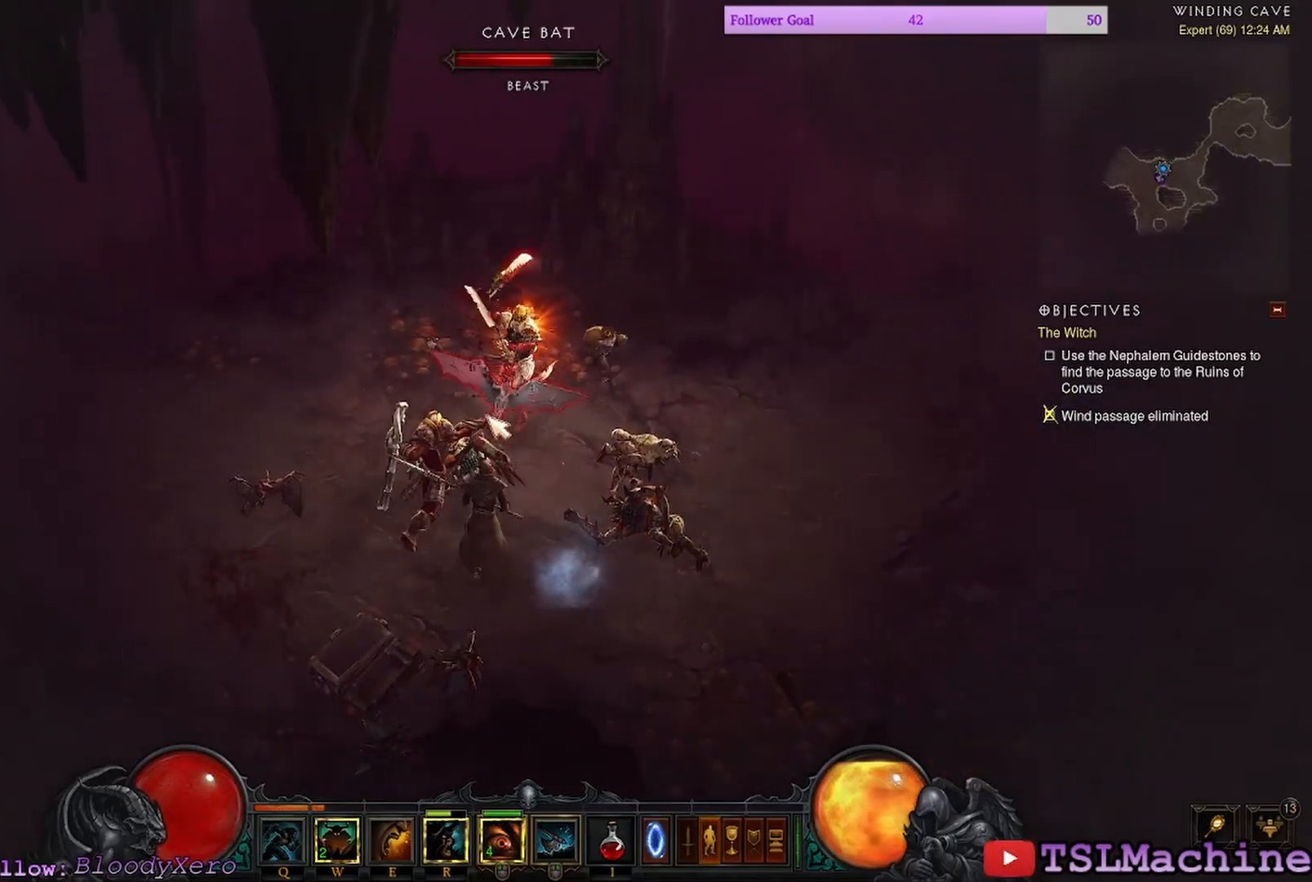
{"keys": ["e"], "mouse": ["left"], "events": [[267, "e", "down"]]}
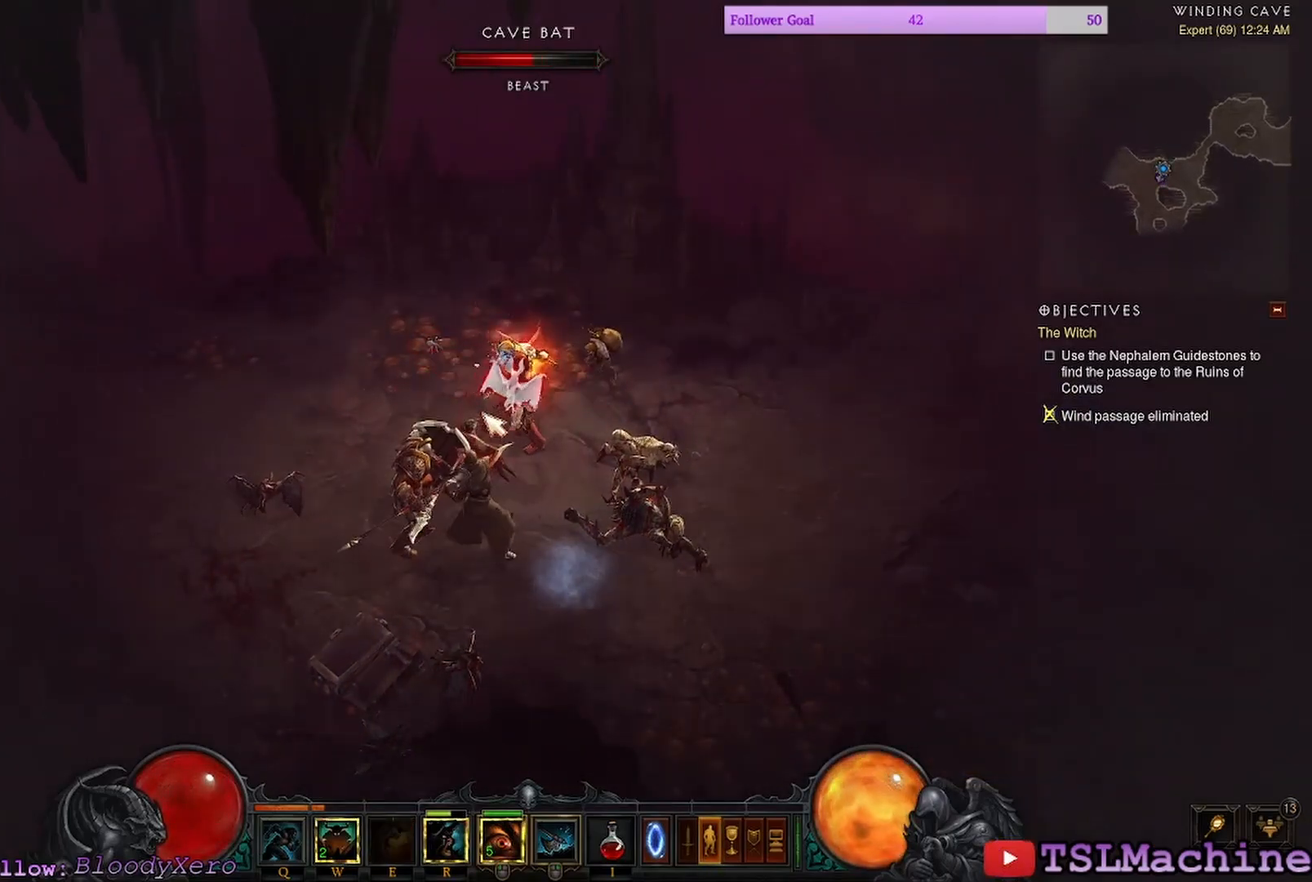
{"keys": [], "mouse": ["right"], "events": [[134, "mouse_right", "down"], [200, "e", "up"], [200, "mouse_left", "up"]]}
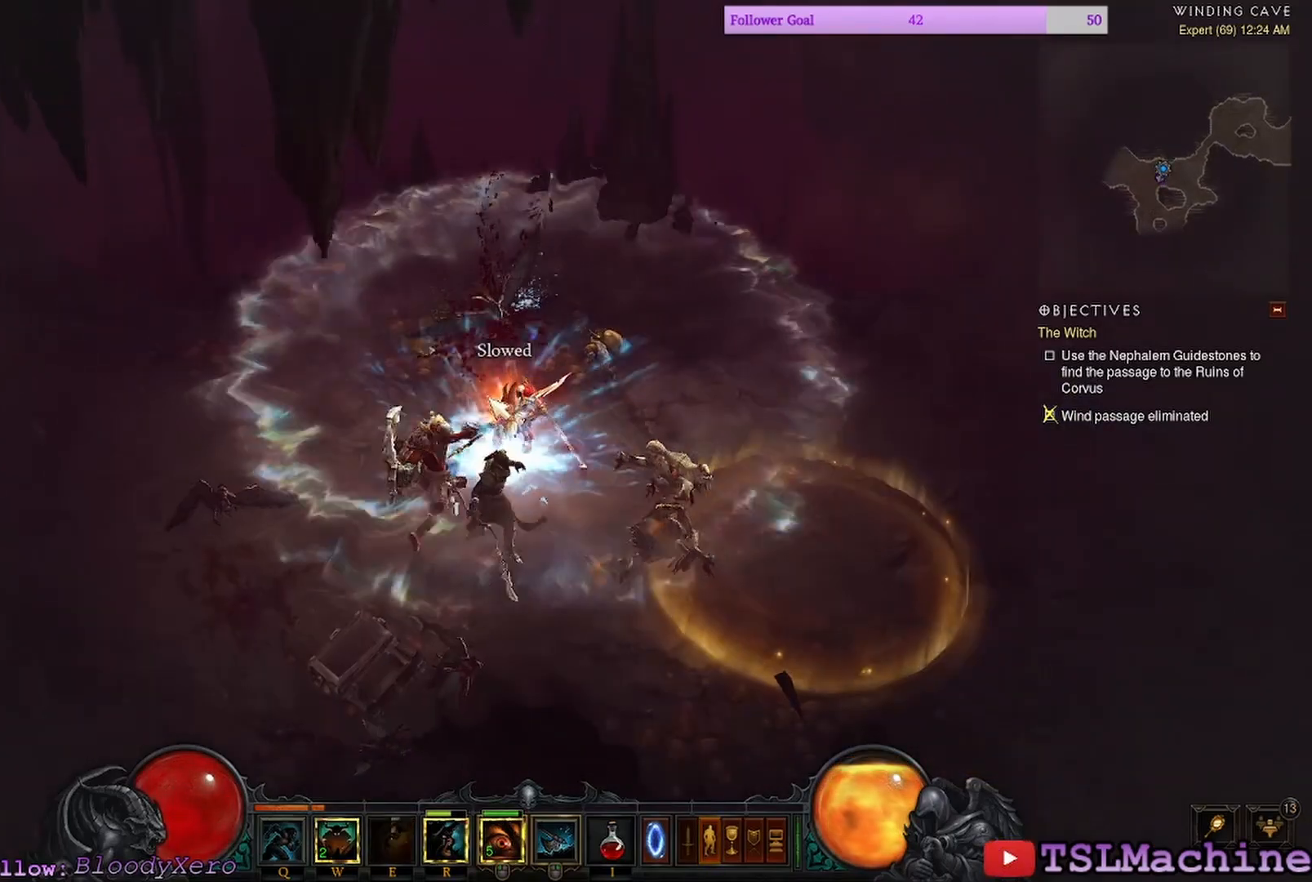
{"keys": [], "mouse": ["left"], "events": [[34, "mouse_right", "up"], [100, "mouse_left", "down"]]}
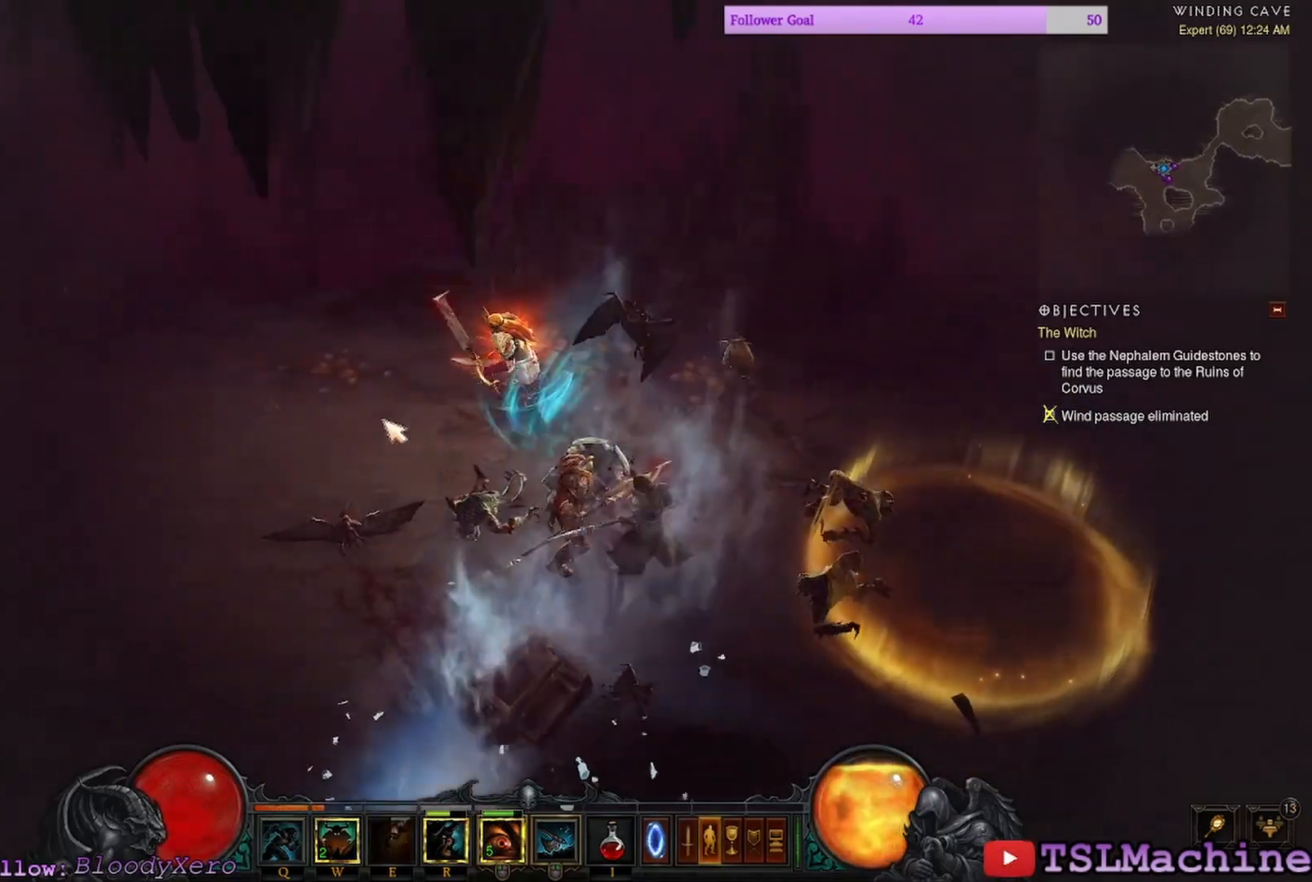
{"keys": [], "mouse": ["left"], "events": [[50, "q", "down"], [450, "q", "up"]]}
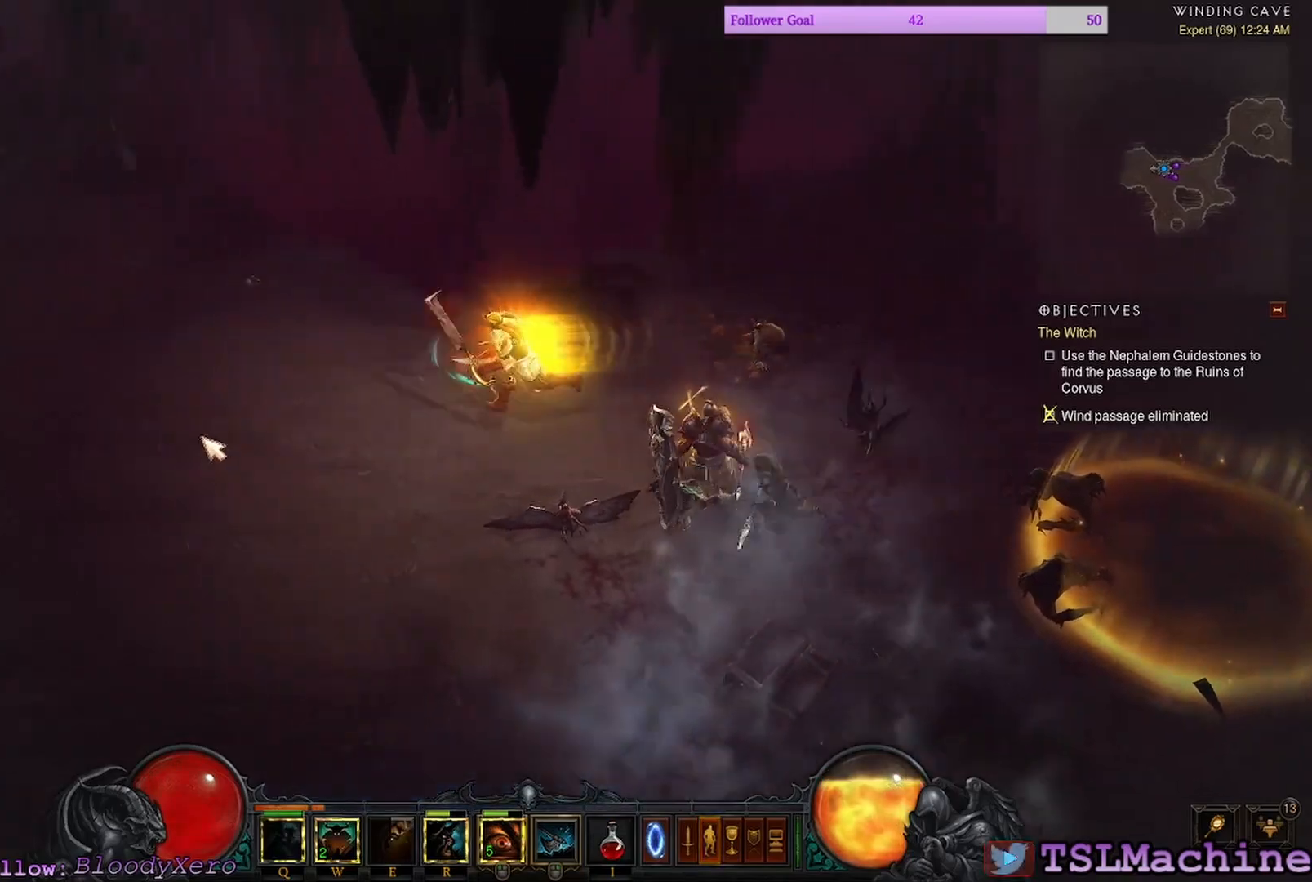
{"keys": [], "mouse": ["left"], "events": []}
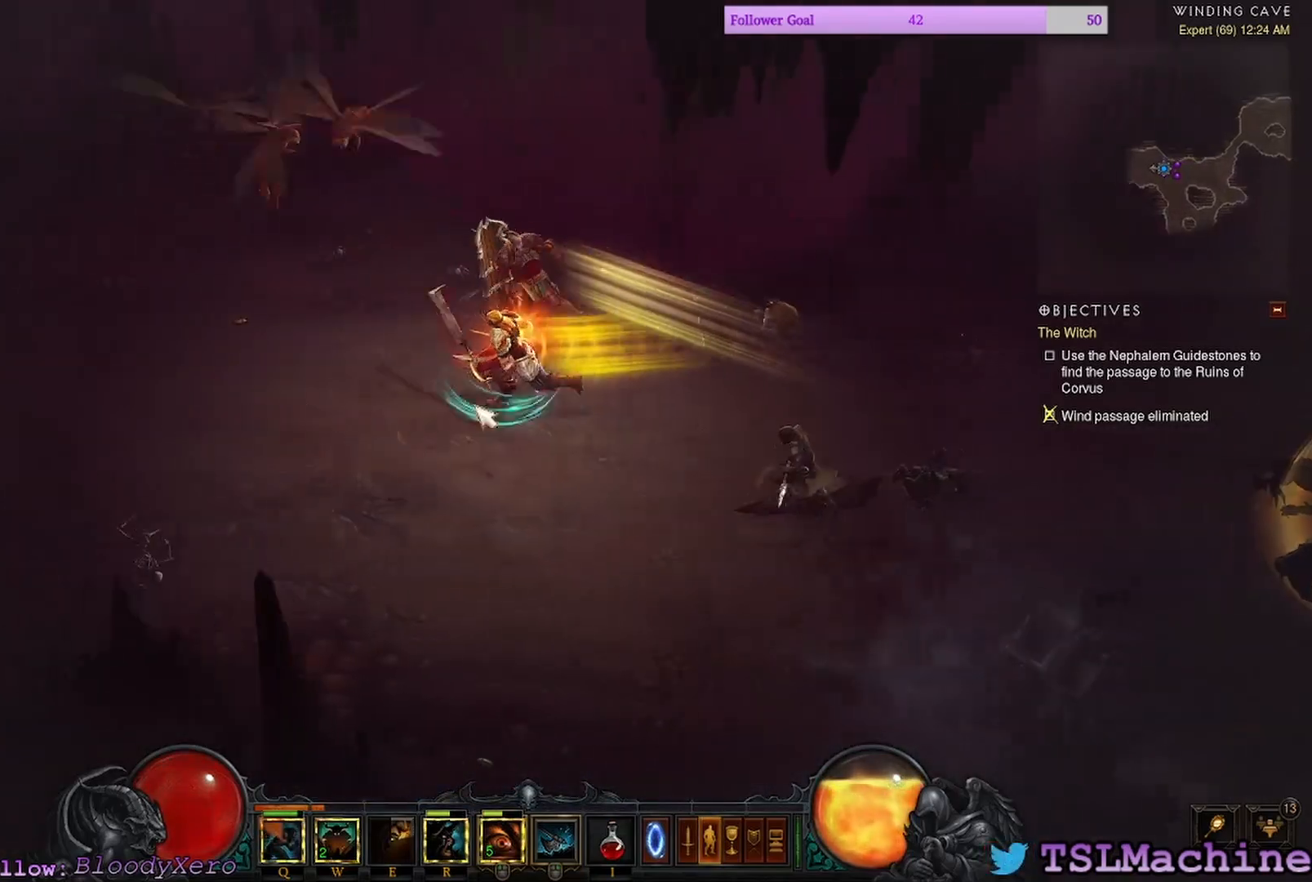
{"keys": [], "mouse": ["left"], "events": []}
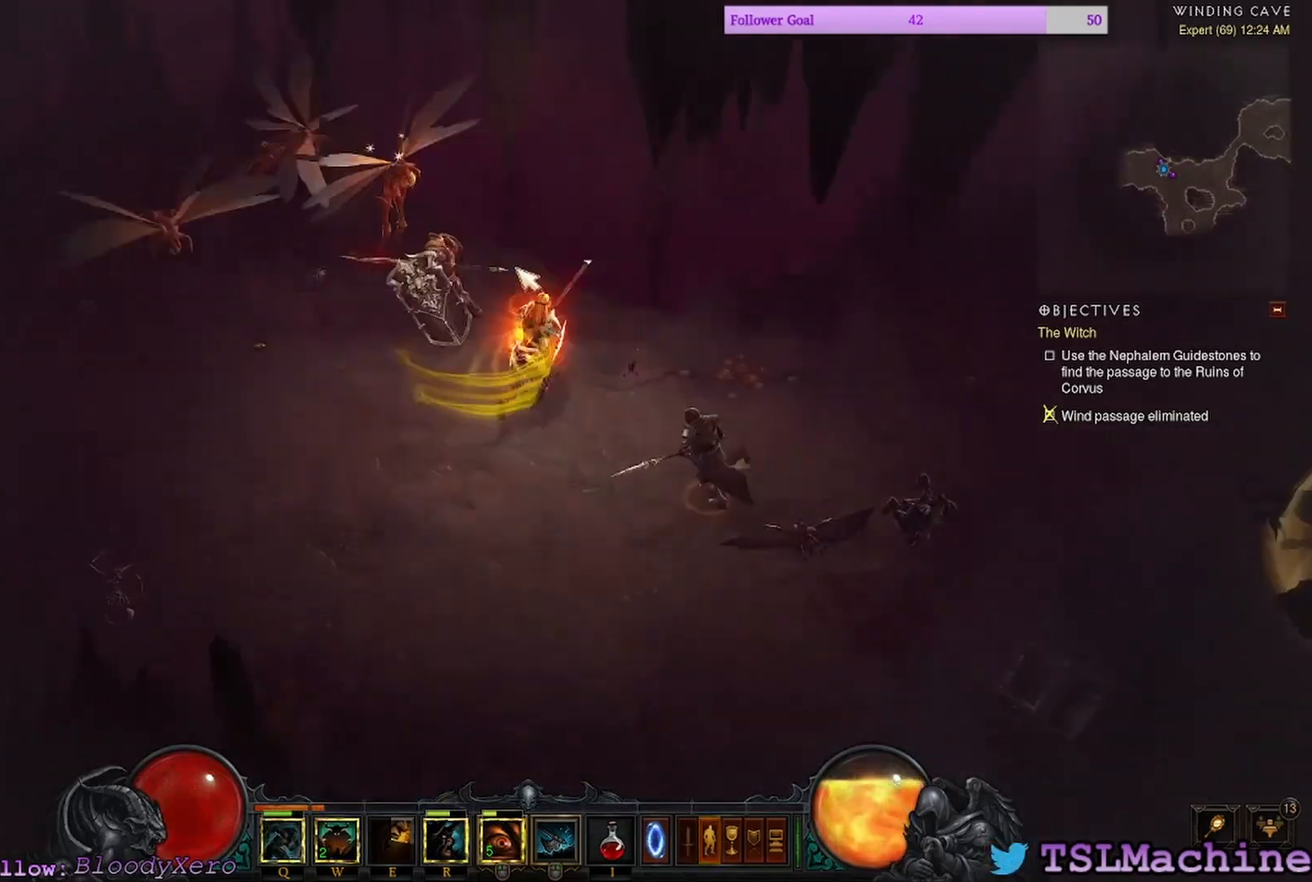
{"keys": [], "mouse": ["left"], "events": []}
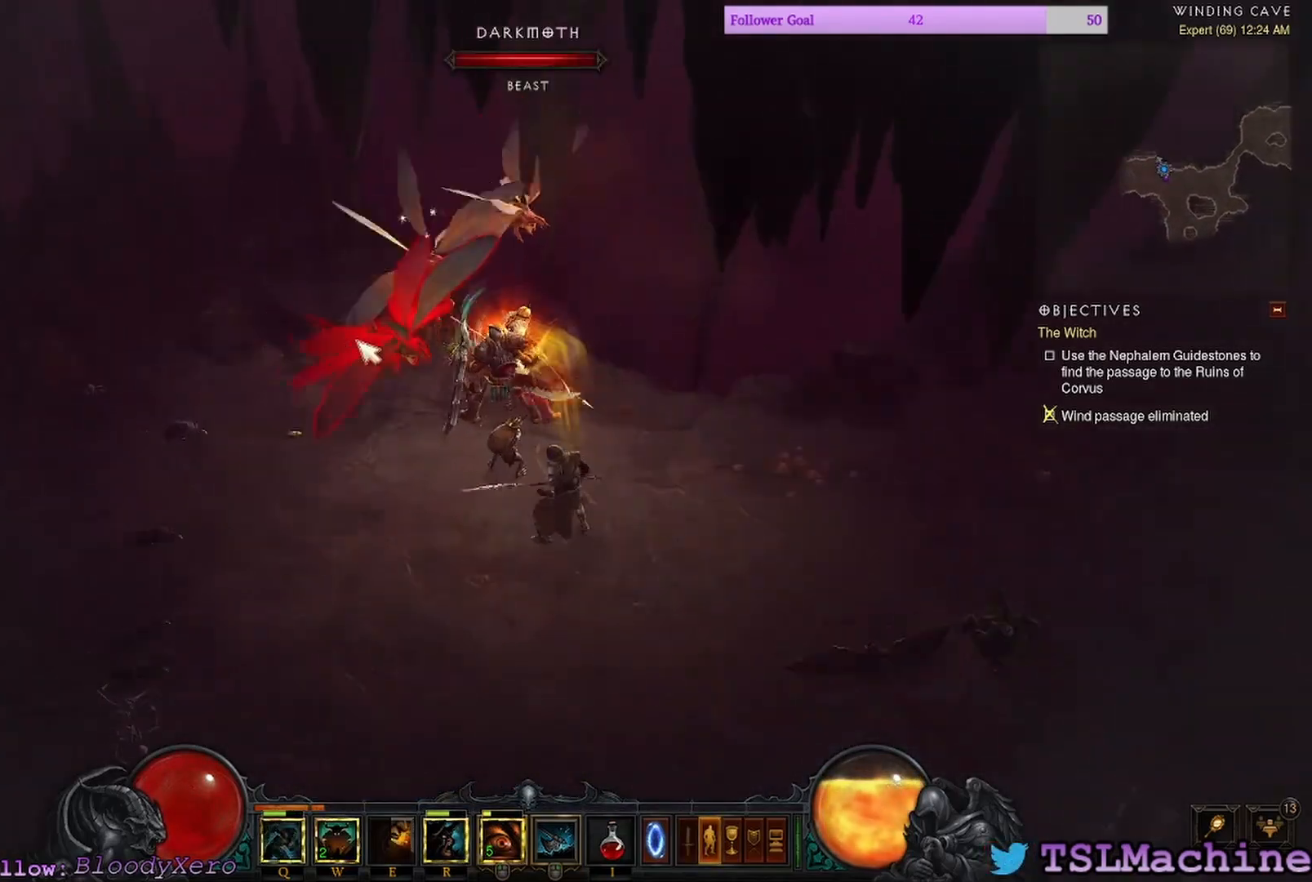
{"keys": [], "mouse": ["left"], "events": [[34, "mouse_right", "down"], [67, "mouse_left", "up"], [334, "mouse_left", "down"], [400, "mouse_right", "up"]]}
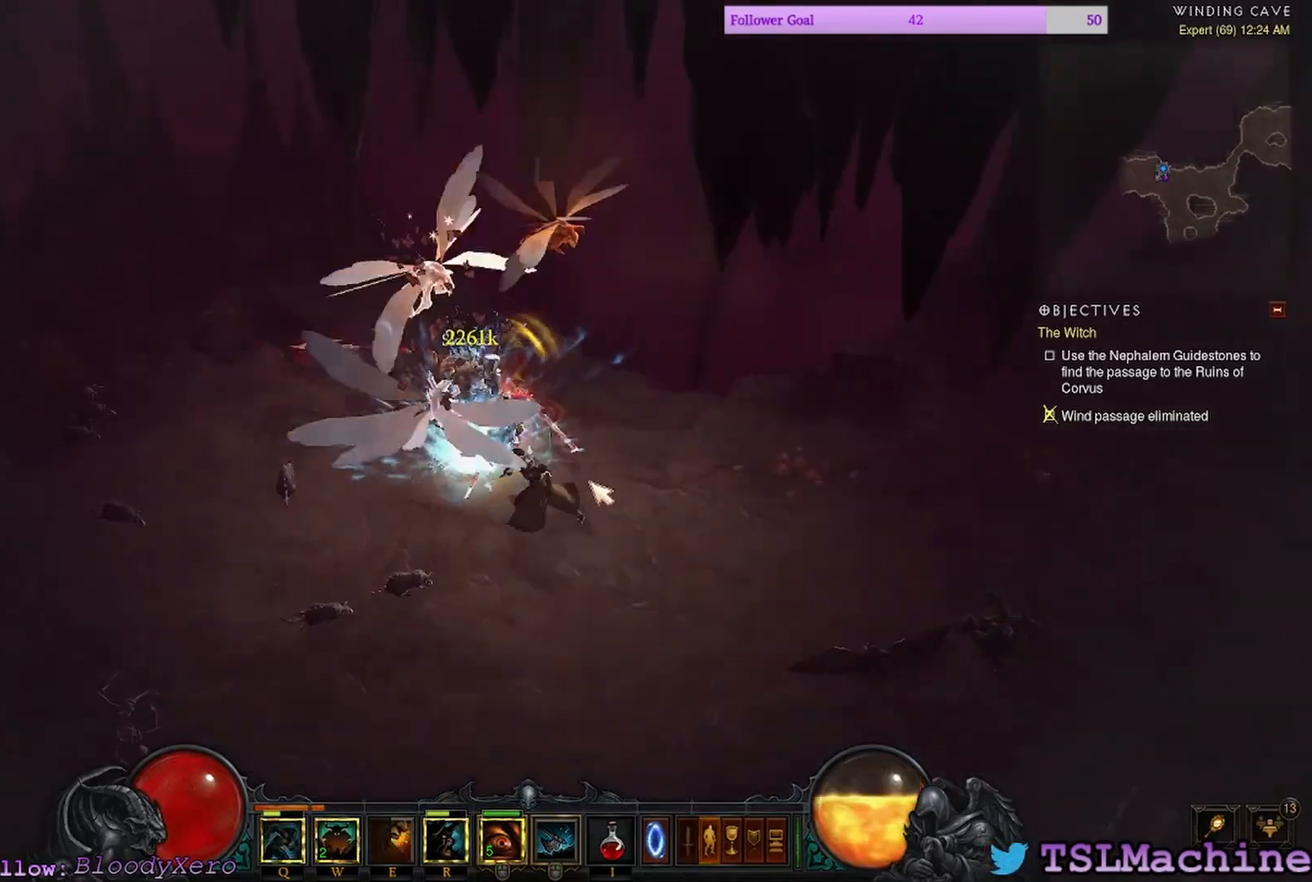
{"keys": [], "mouse": ["left"], "events": []}
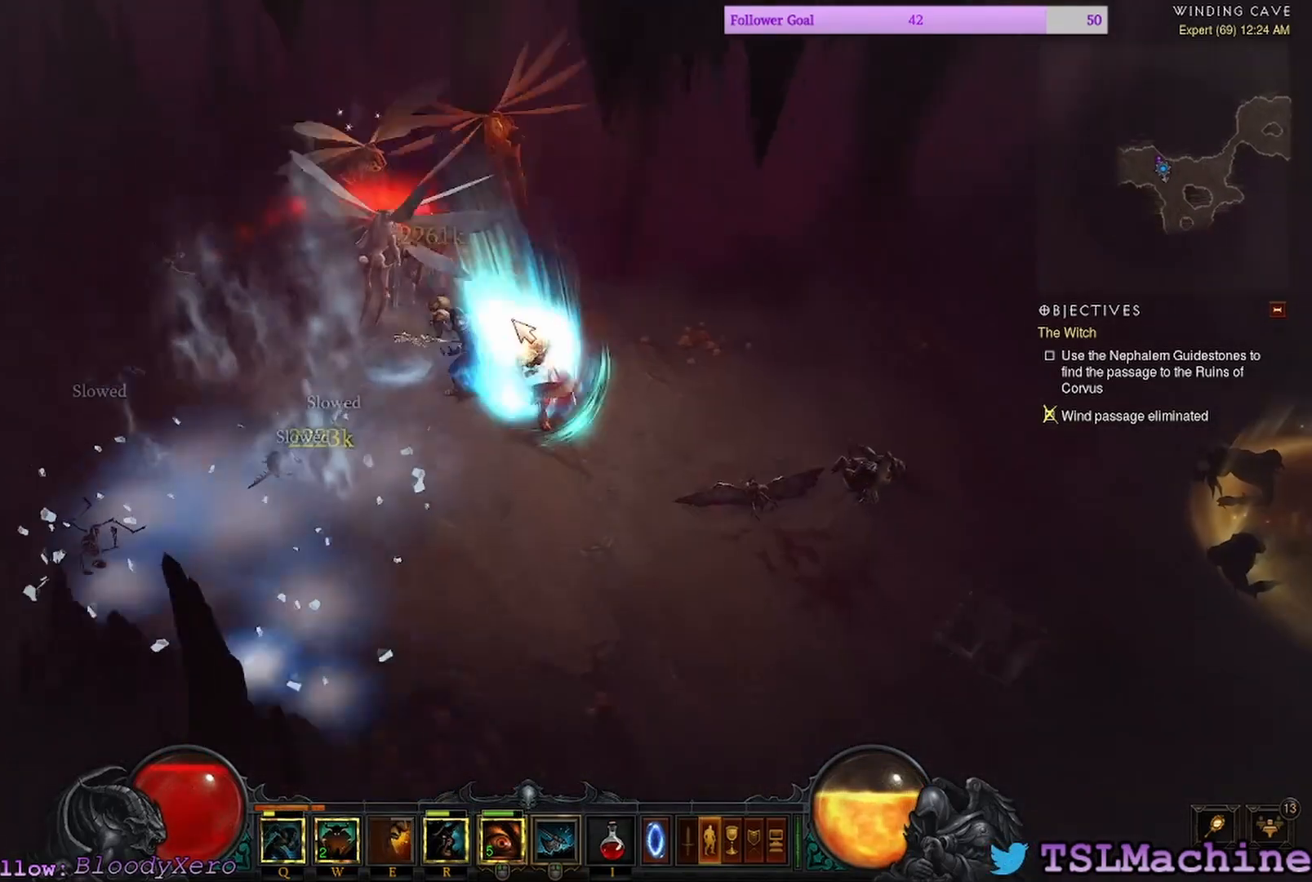
{"keys": ["shift"], "mouse": ["left"], "events": [[500, "shift", "down"]]}
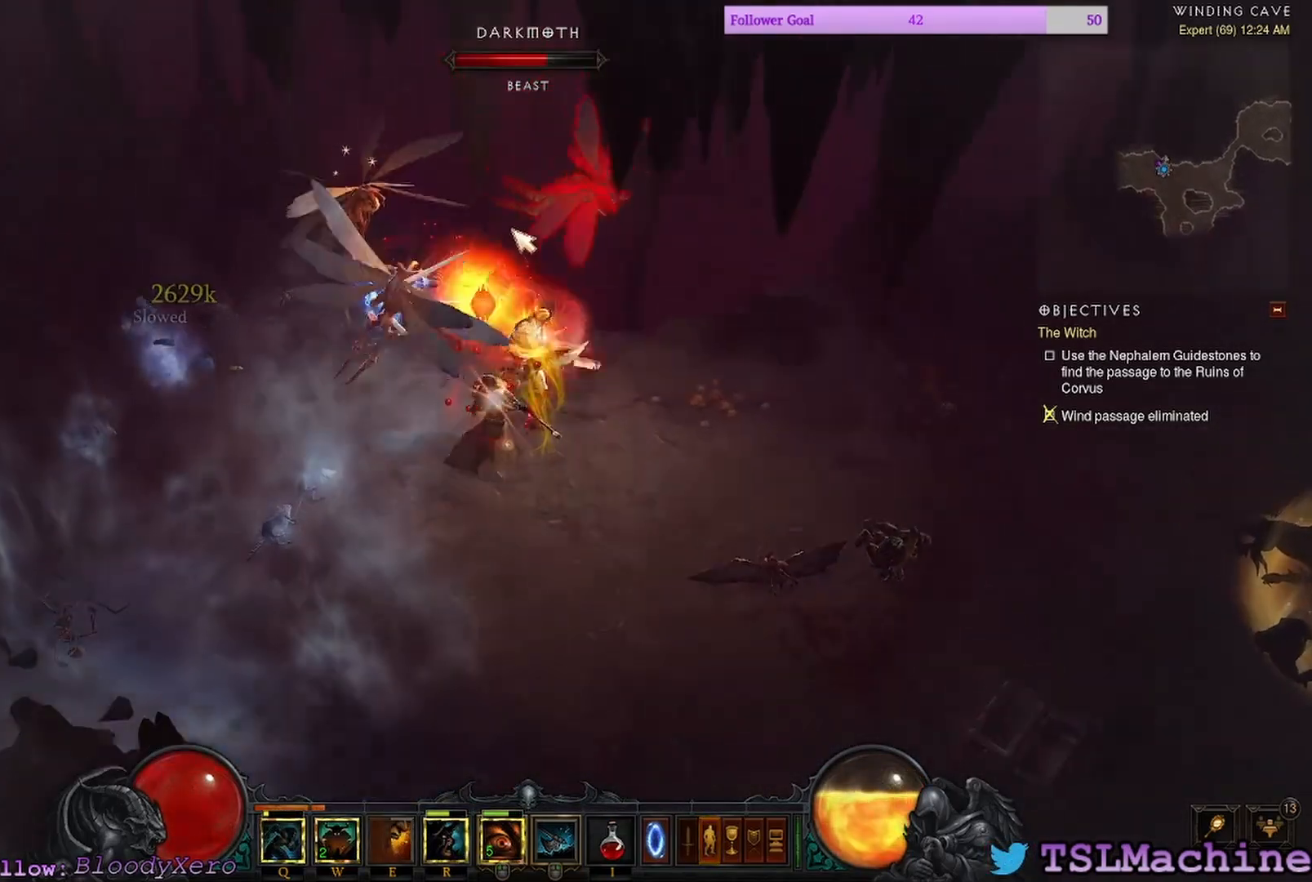
{"keys": ["shift"], "mouse": ["left"], "events": []}
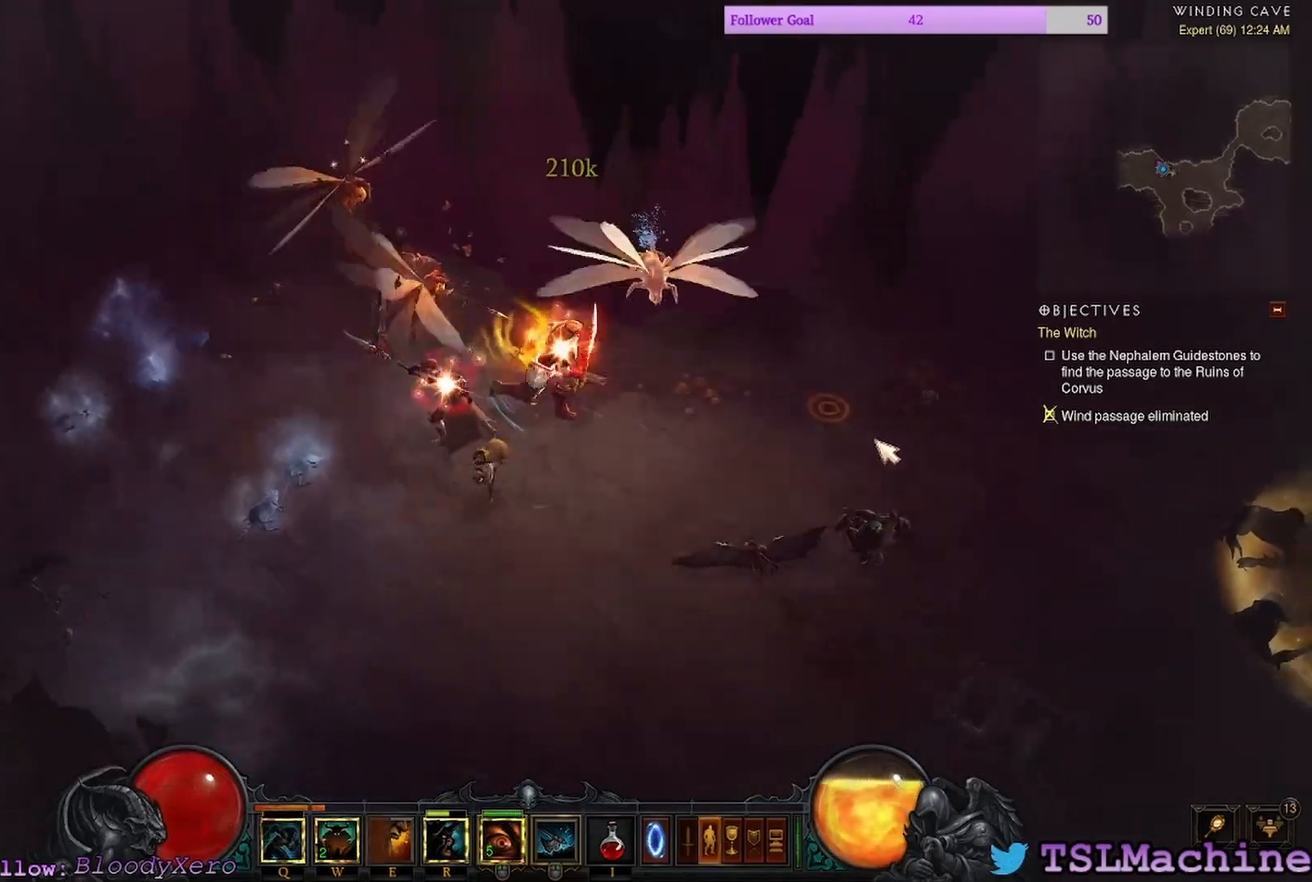
{"keys": [], "mouse": ["left"], "events": [[84, "shift", "up"]]}
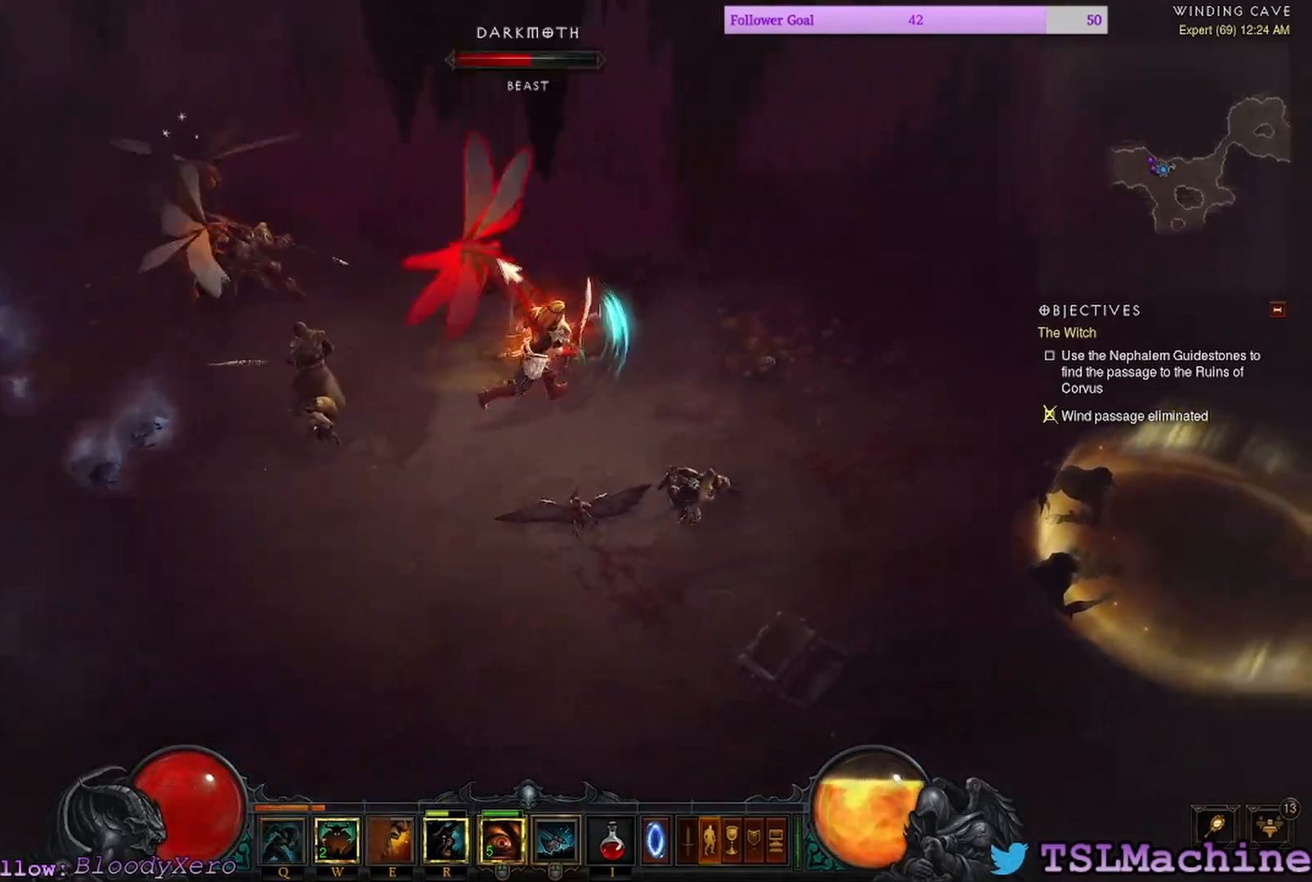
{"keys": [], "mouse": [], "events": [[84, "mouse_right", "down"], [134, "mouse_left", "up"], [467, "mouse_right", "up"]]}
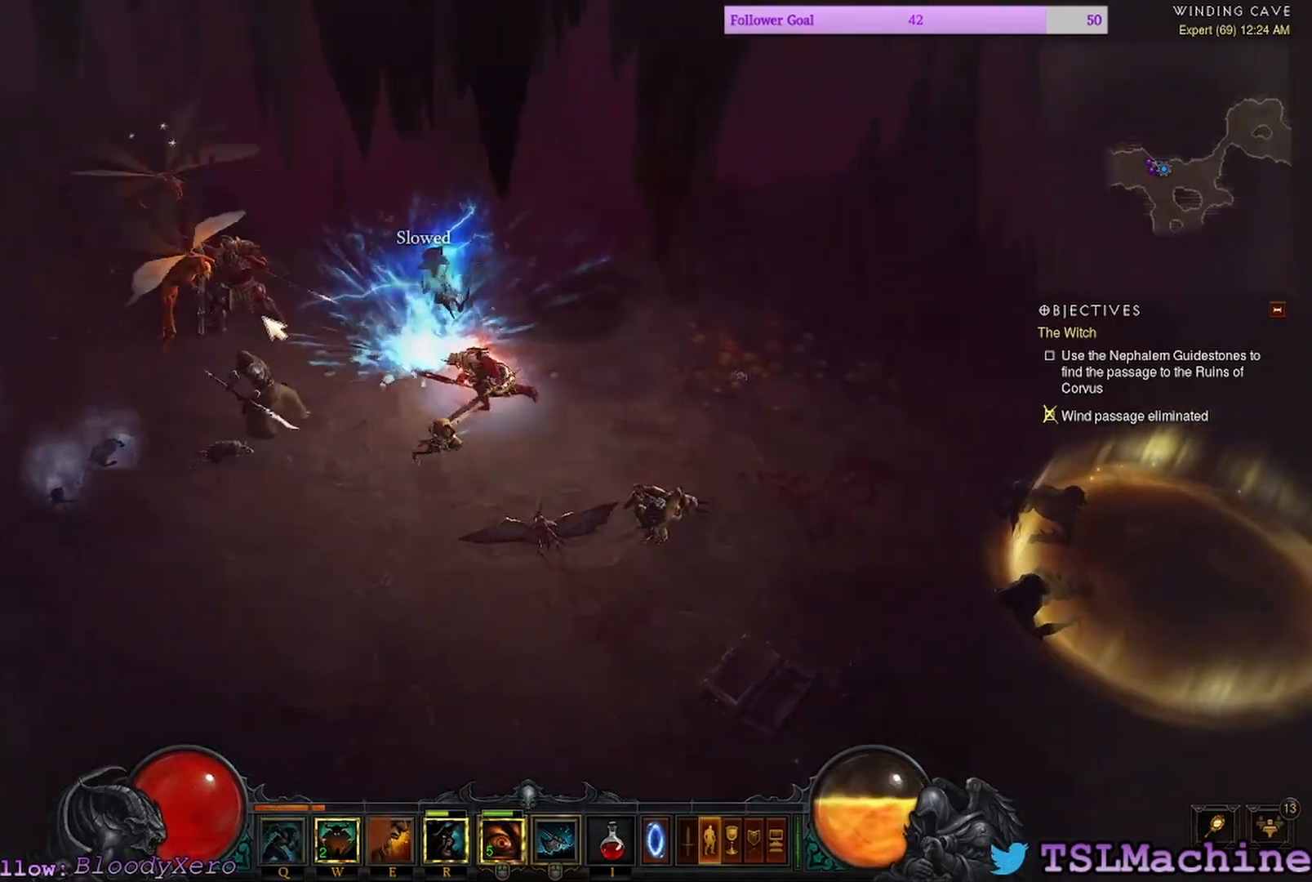
{"keys": [], "mouse": ["left"], "events": [[150, "mouse_left", "down"]]}
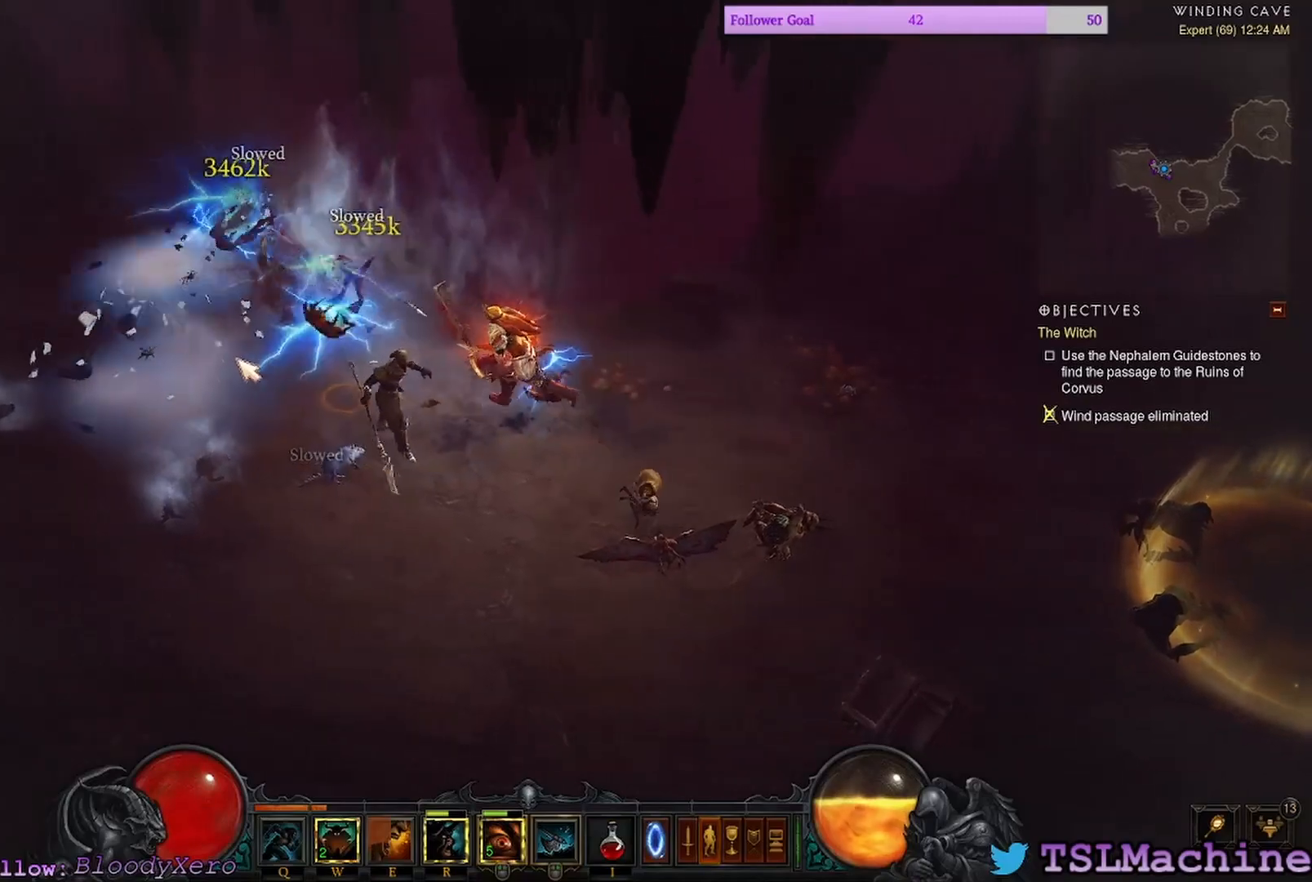
{"keys": [], "mouse": ["left"], "events": []}
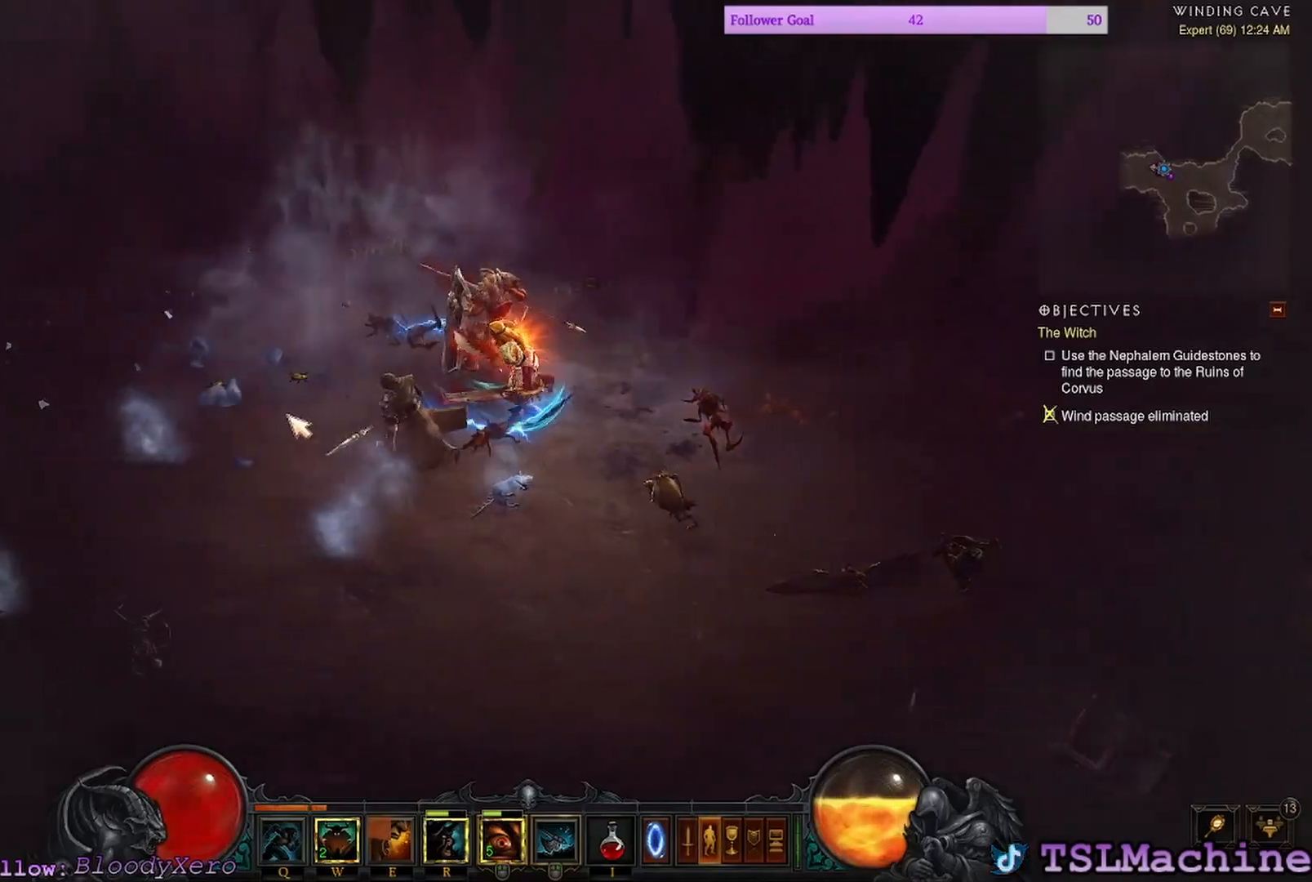
{"keys": ["q"], "mouse": ["left"], "events": [[34, "mouse_left", "up"], [67, "q", "down"], [184, "mouse_left", "down"]]}
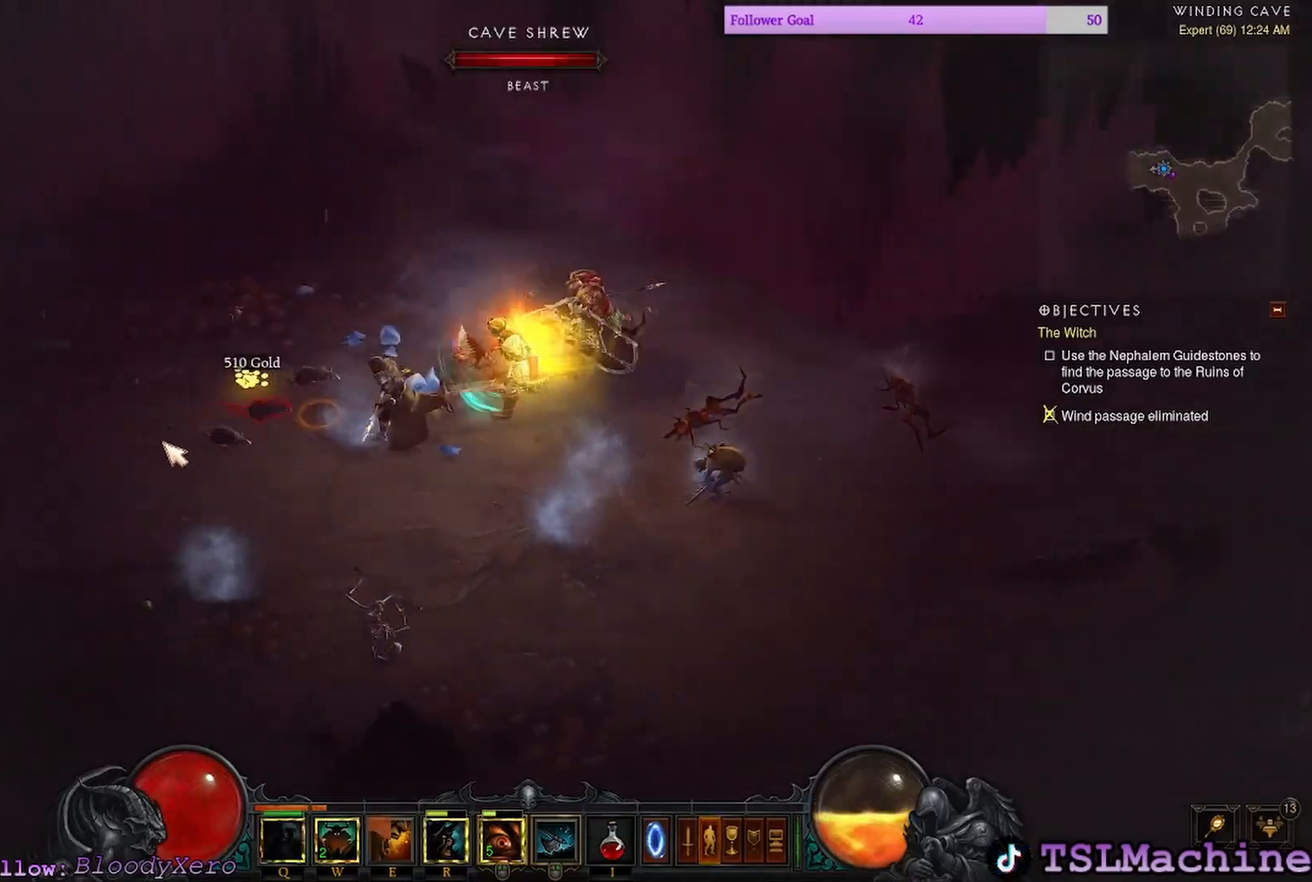
{"keys": [], "mouse": [], "events": [[17, "q", "up"], [434, "mouse_left", "up"]]}
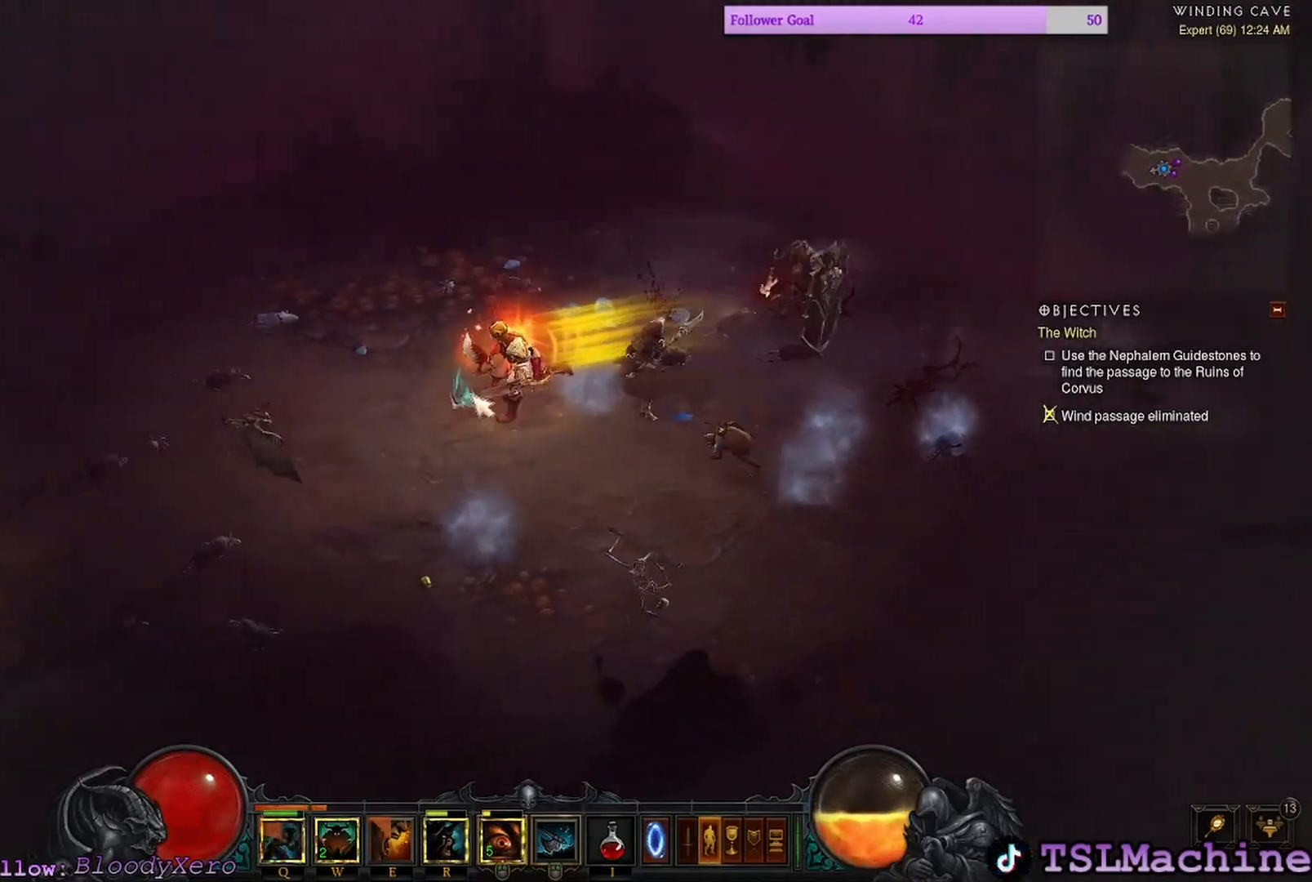
{"keys": ["shift"], "mouse": ["left"], "events": [[117, "mouse_left", "down"], [300, "shift", "down"]]}
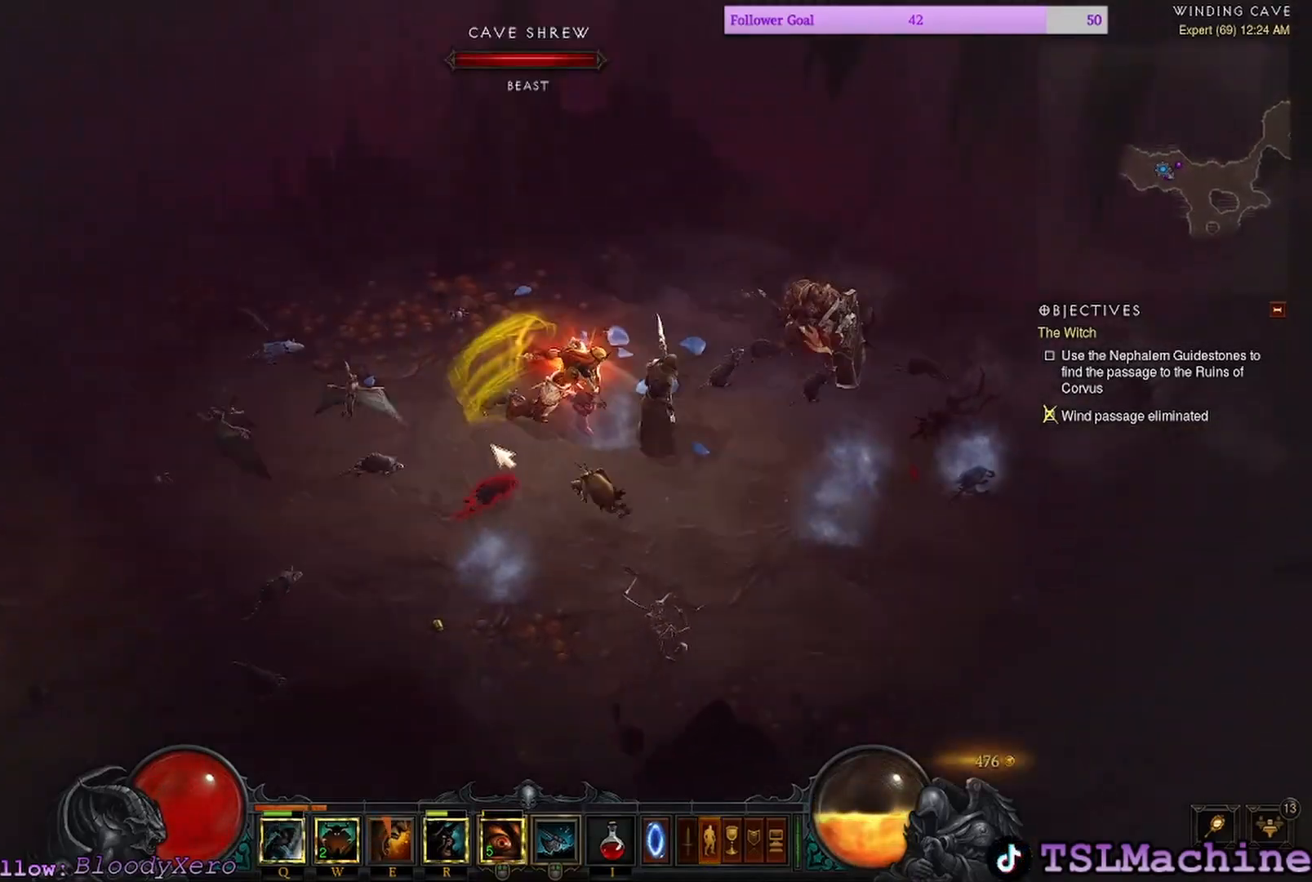
{"keys": [], "mouse": ["left"], "events": [[317, "shift", "up"]]}
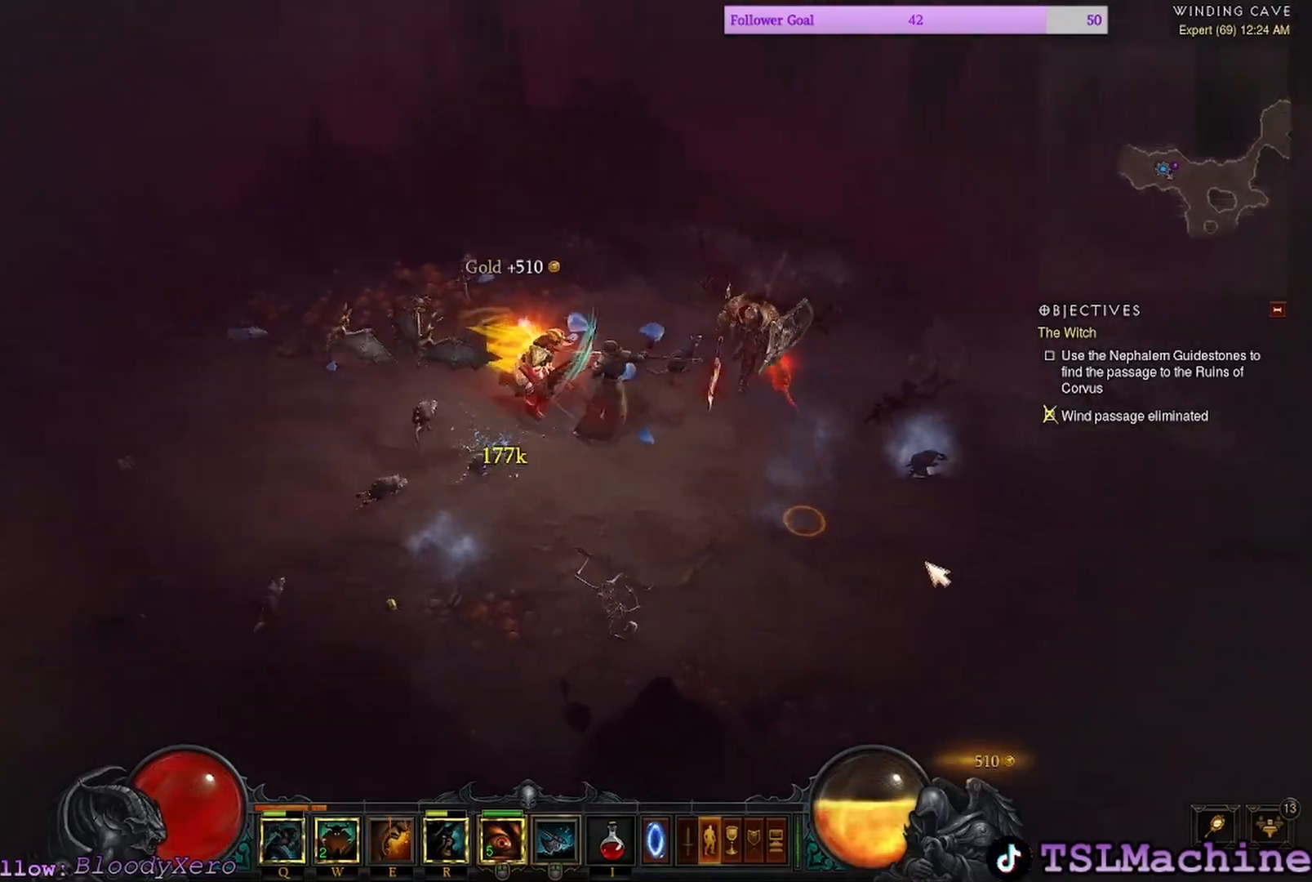
{"keys": [], "mouse": ["right"], "events": [[284, "mouse_right", "down"], [367, "mouse_left", "up"]]}
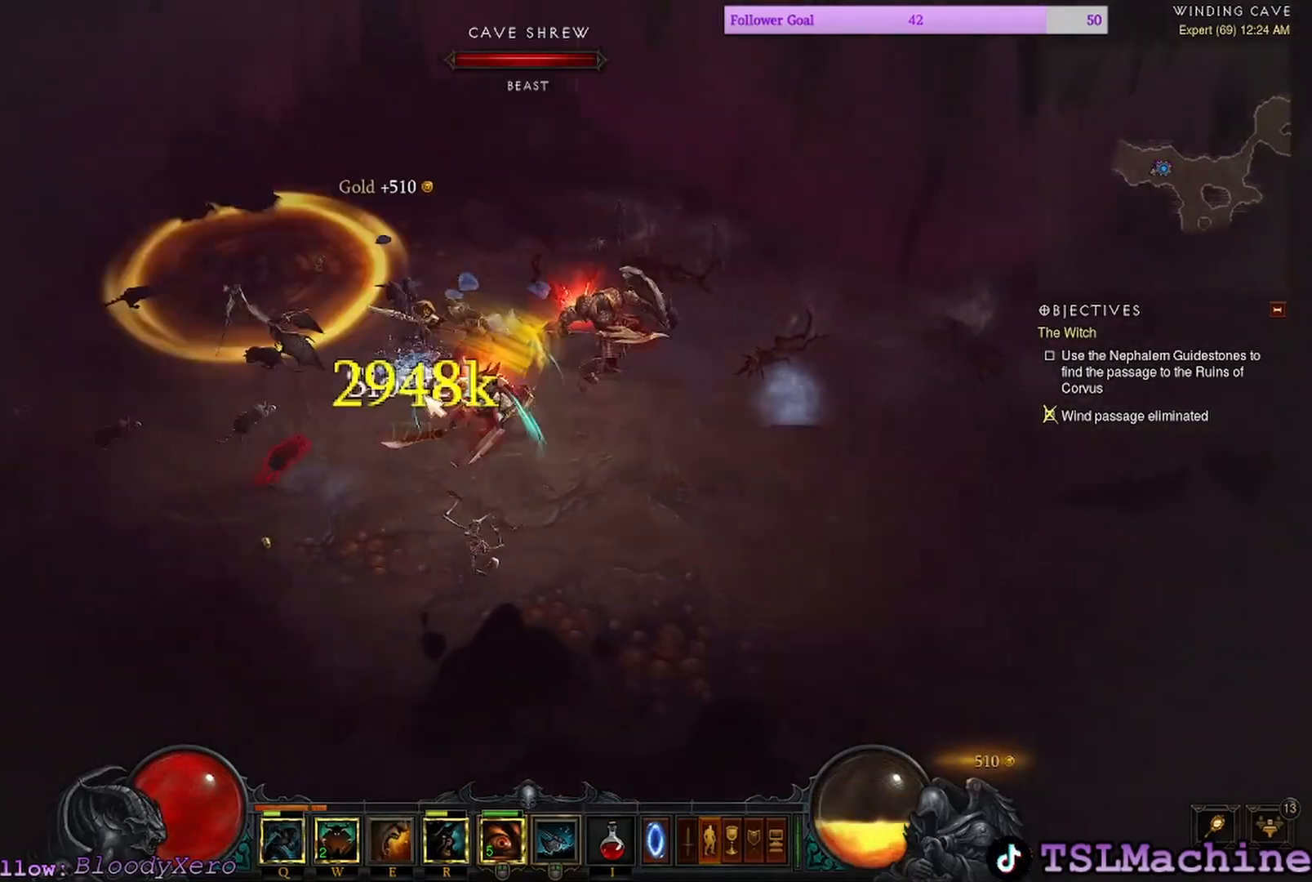
{"keys": ["shift"], "mouse": ["left"], "events": [[100, "mouse_left", "down"], [100, "mouse_right", "up"], [384, "shift", "down"]]}
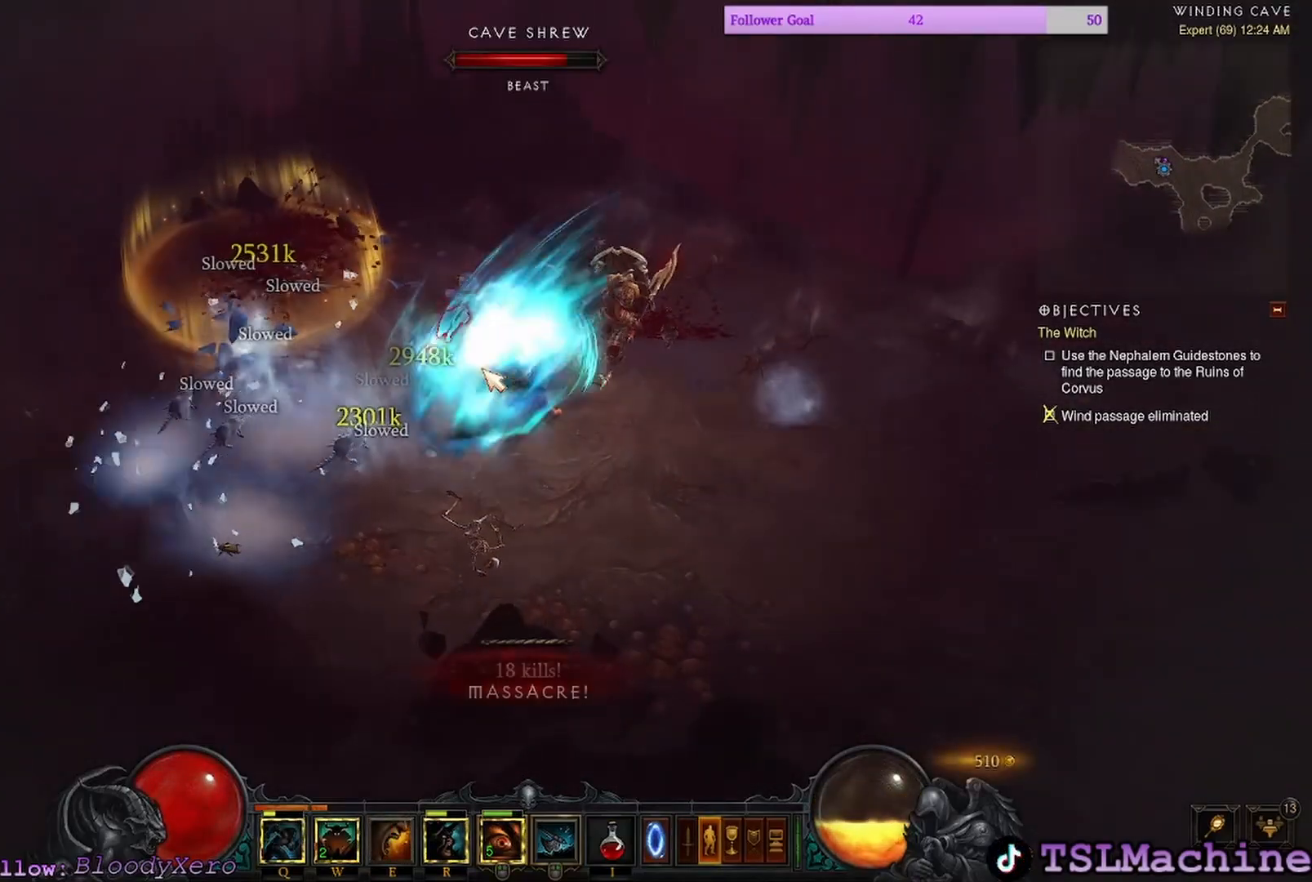
{"keys": [], "mouse": ["left"], "events": [[467, "shift", "up"]]}
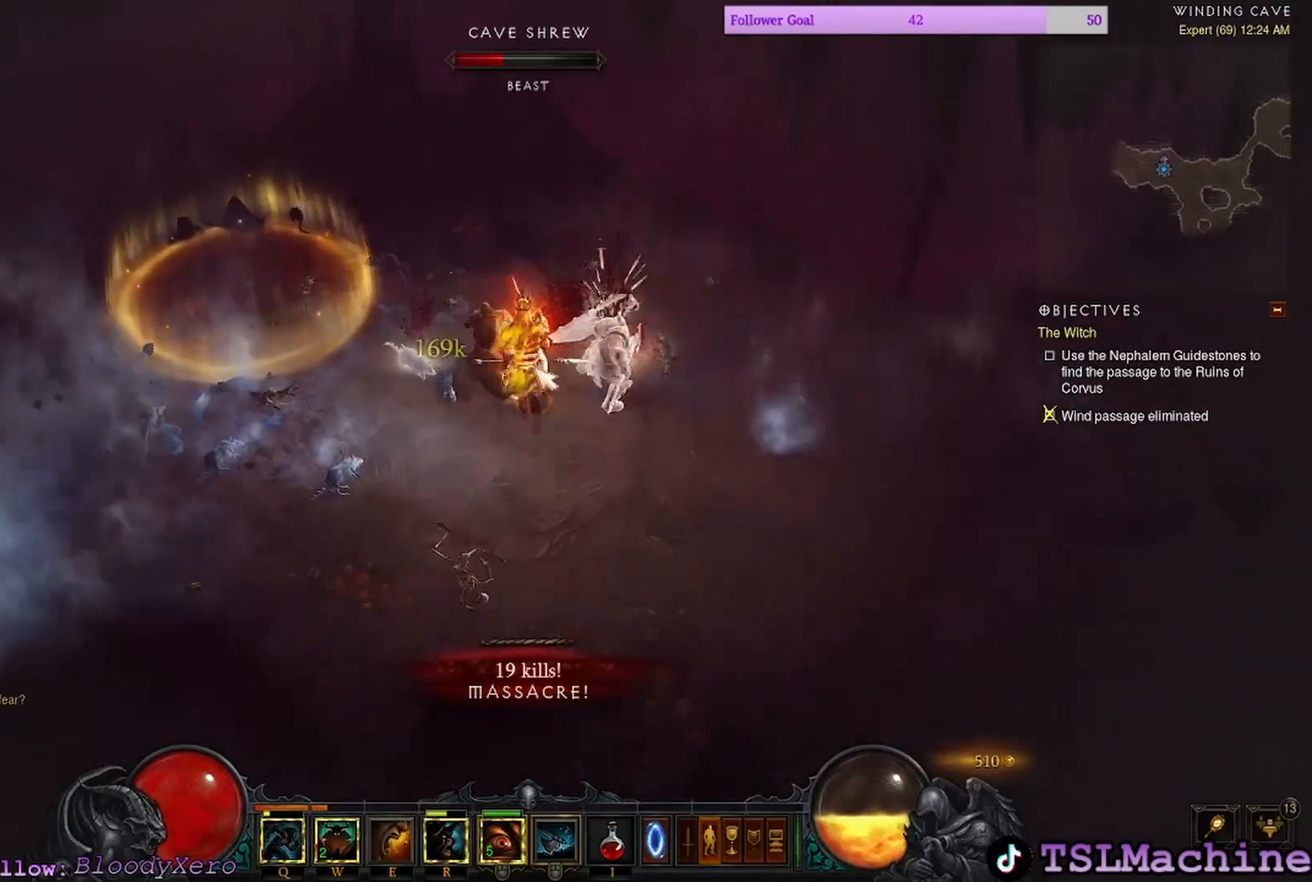
{"keys": ["shift"], "mouse": ["left"], "events": [[200, "shift", "down"]]}
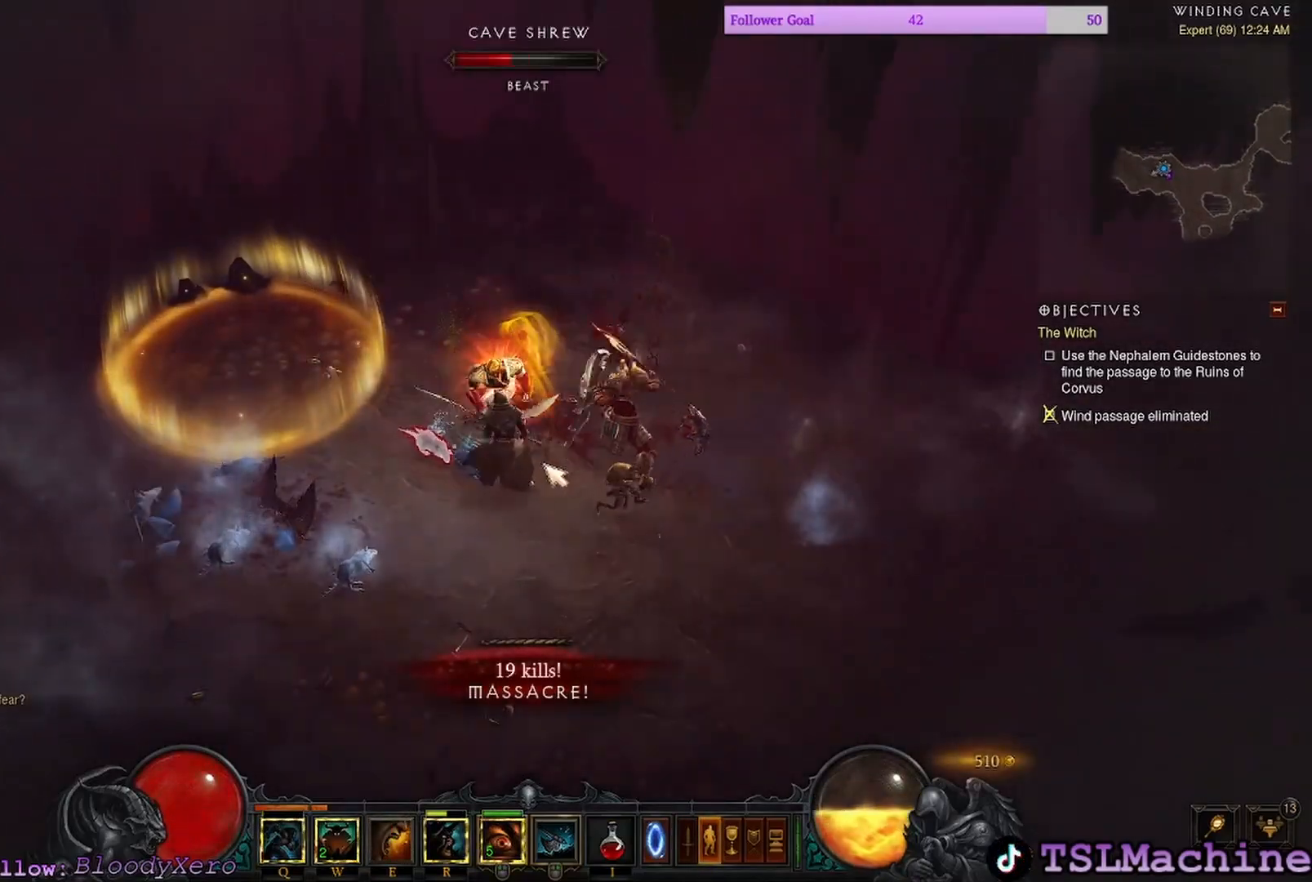
{"keys": ["shift"], "mouse": ["left"], "events": []}
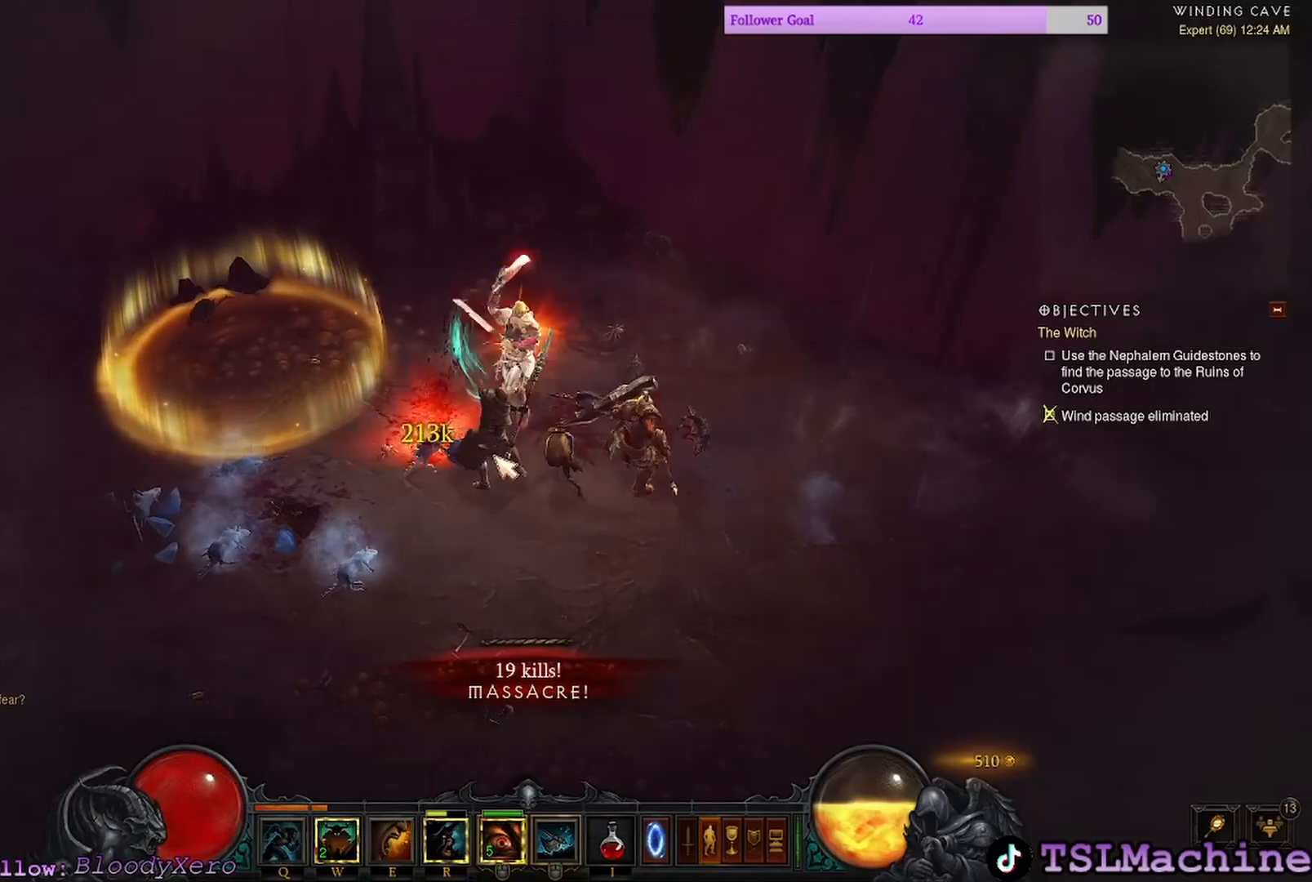
{"keys": ["shift"], "mouse": ["left"], "events": []}
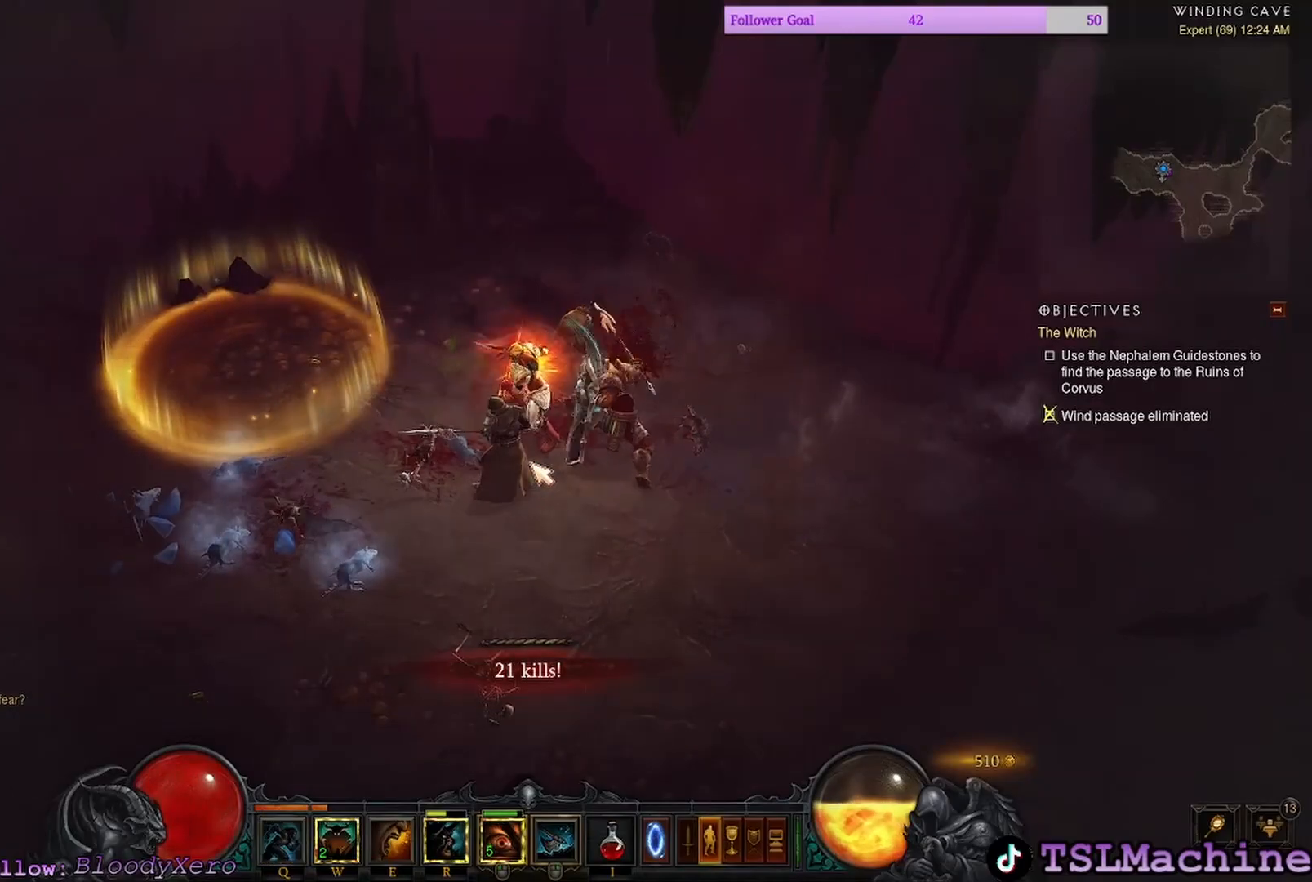
{"keys": [], "mouse": ["left"], "events": [[384, "shift", "up"]]}
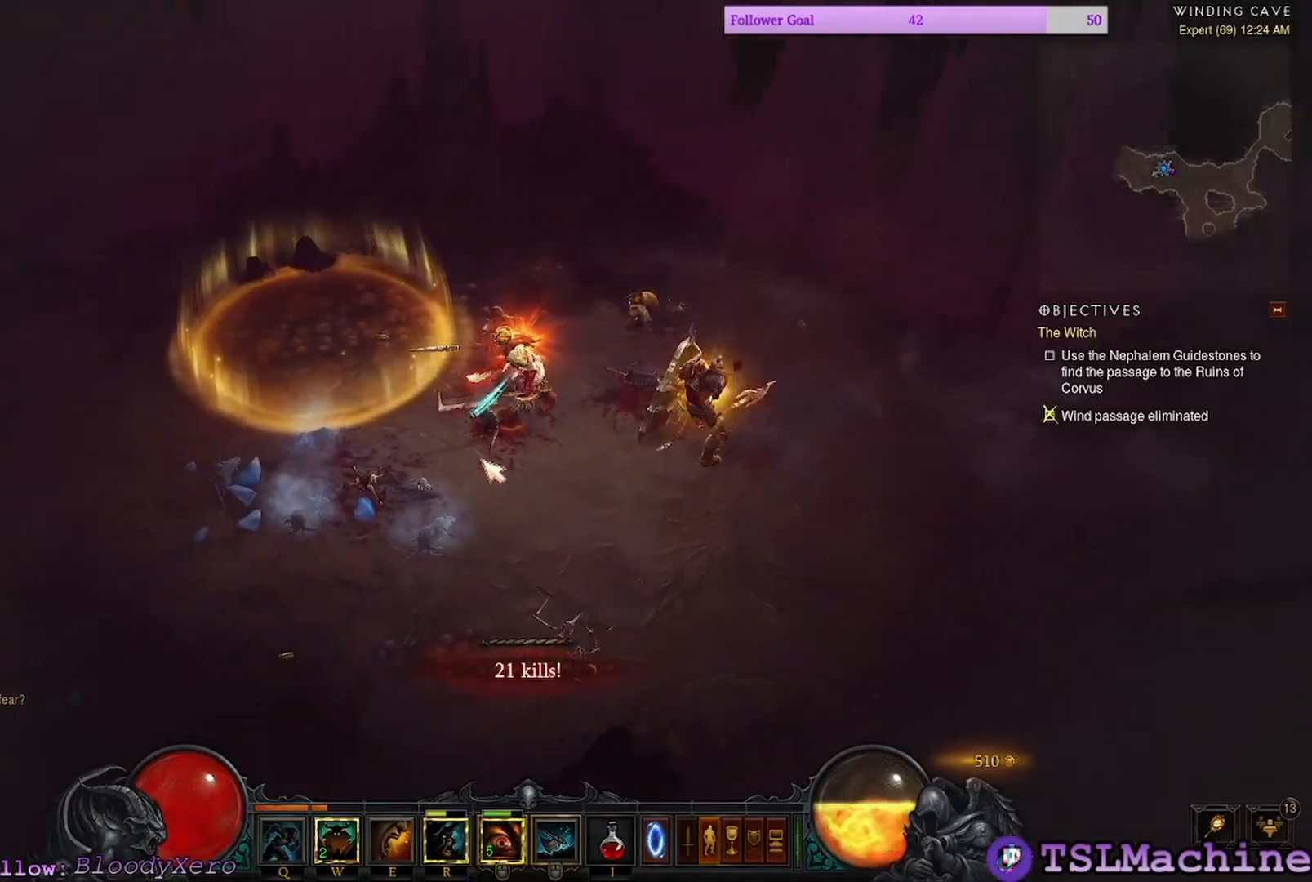
{"keys": ["q"], "mouse": ["left"], "events": [[434, "q", "down"]]}
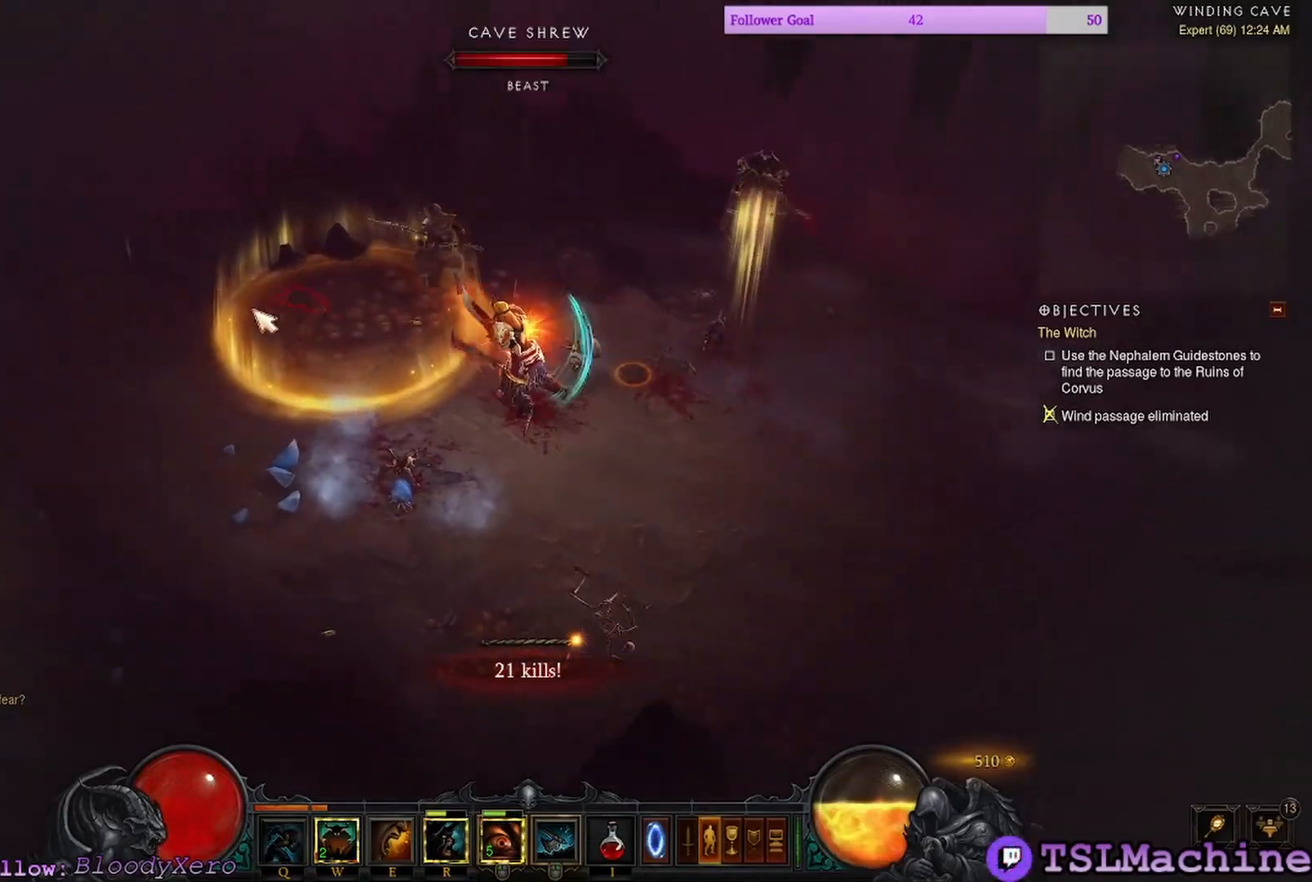
{"keys": ["a"], "mouse": ["left"], "events": [[334, "mouse_left", "up"], [334, "q", "up"], [367, "a", "down"], [400, "mouse_left", "down"]]}